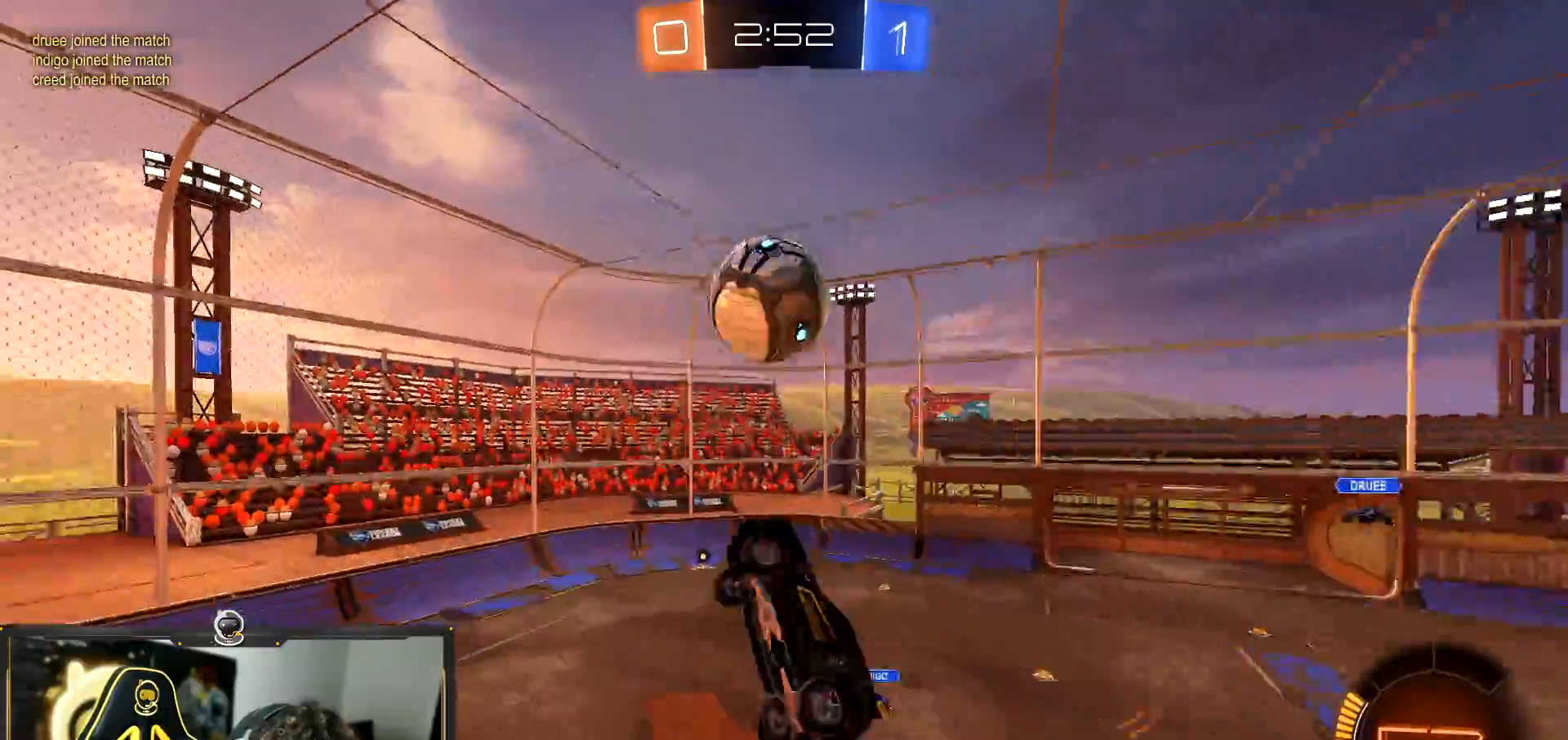
Gameplay with a controller (PlayStation layout); each line is a JSON object with the inputs held at the frame after it. "events" lists button and stick changes between this image and that frame as [ms after this image, input, new state], when the widget could be followed in between. Not read: R3 right_stick.
{"buttons": ["R2"], "left_stick": "down-right", "events": [[34, "left_stick", "down-right"], [67, "left_stick", "center"], [84, "R1", "down"], [117, "left_stick", "up-left"], [151, "SQUARE", "up"], [201, "R1", "up"], [234, "left_stick", "center"], [284, "left_stick", "down-right"], [351, "L1", "down"], [468, "L1", "up"]]}
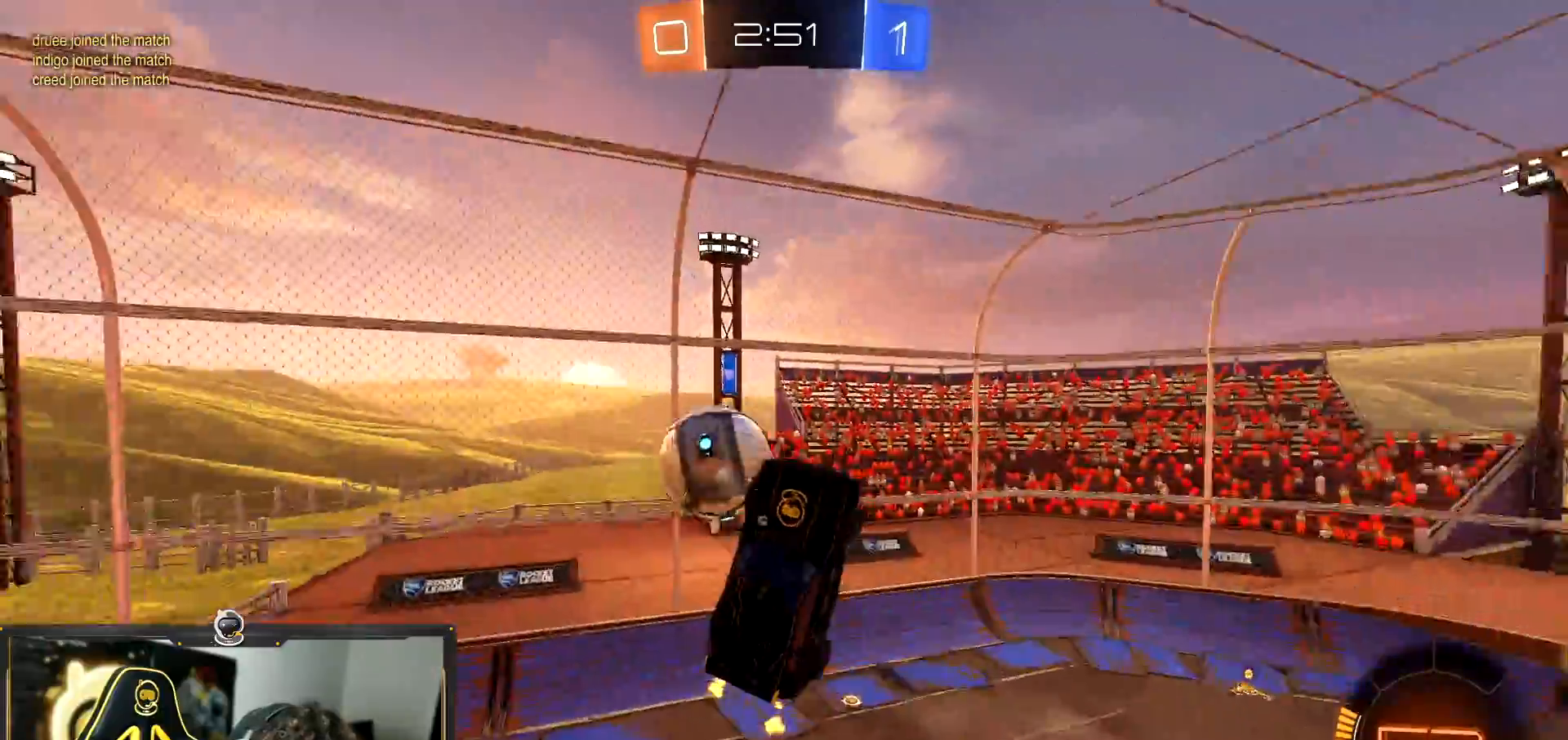
{"buttons": [], "left_stick": "center", "events": [[17, "R2", "up"], [133, "left_stick", "center"]]}
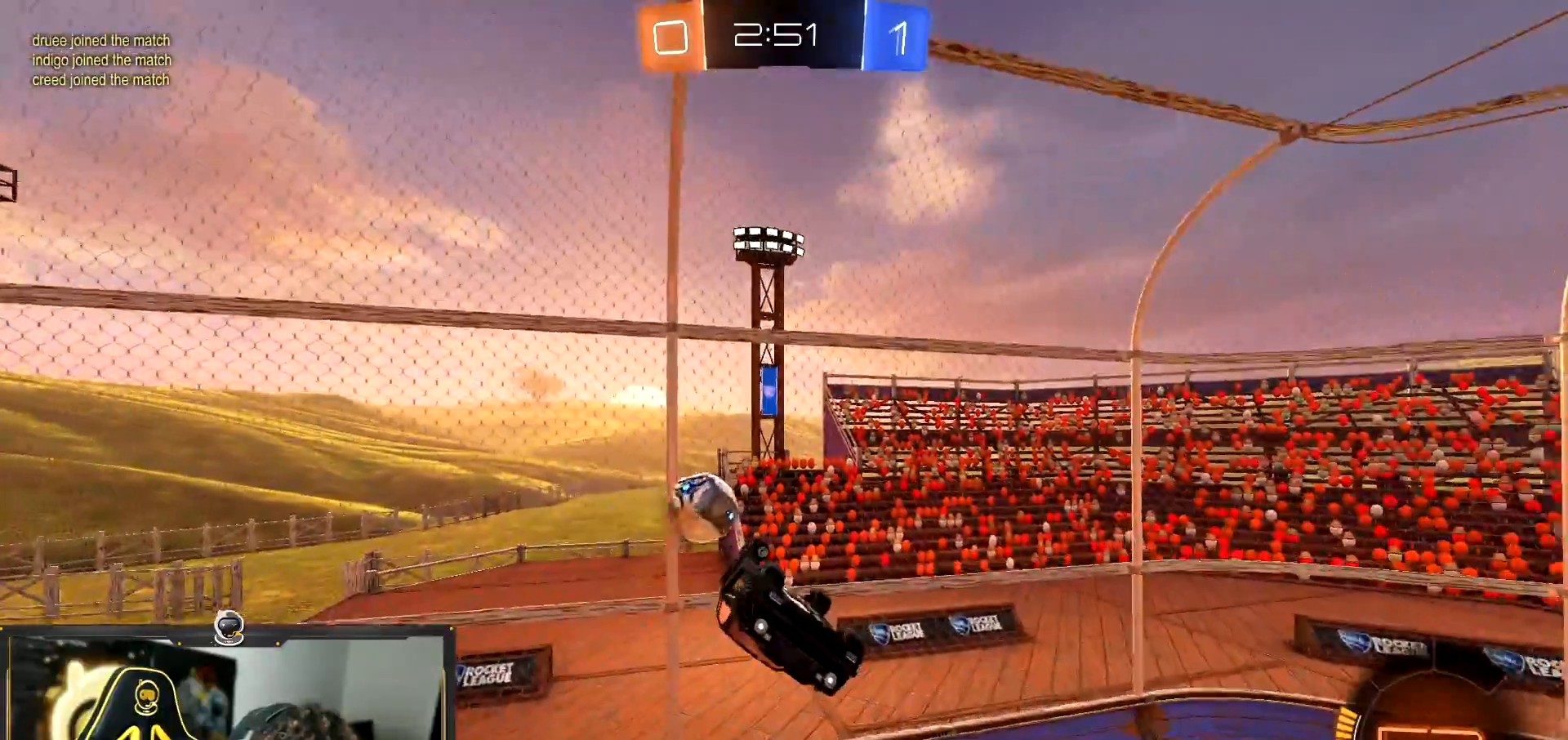
{"buttons": ["L1", "R2"], "left_stick": "up-left", "events": [[50, "left_stick", "down-left"], [151, "left_stick", "center"], [217, "TRIANGLE", "down"], [251, "R2", "down"], [267, "TRIANGLE", "up"], [367, "left_stick", "up-right"], [417, "L1", "down"], [417, "left_stick", "up-left"]]}
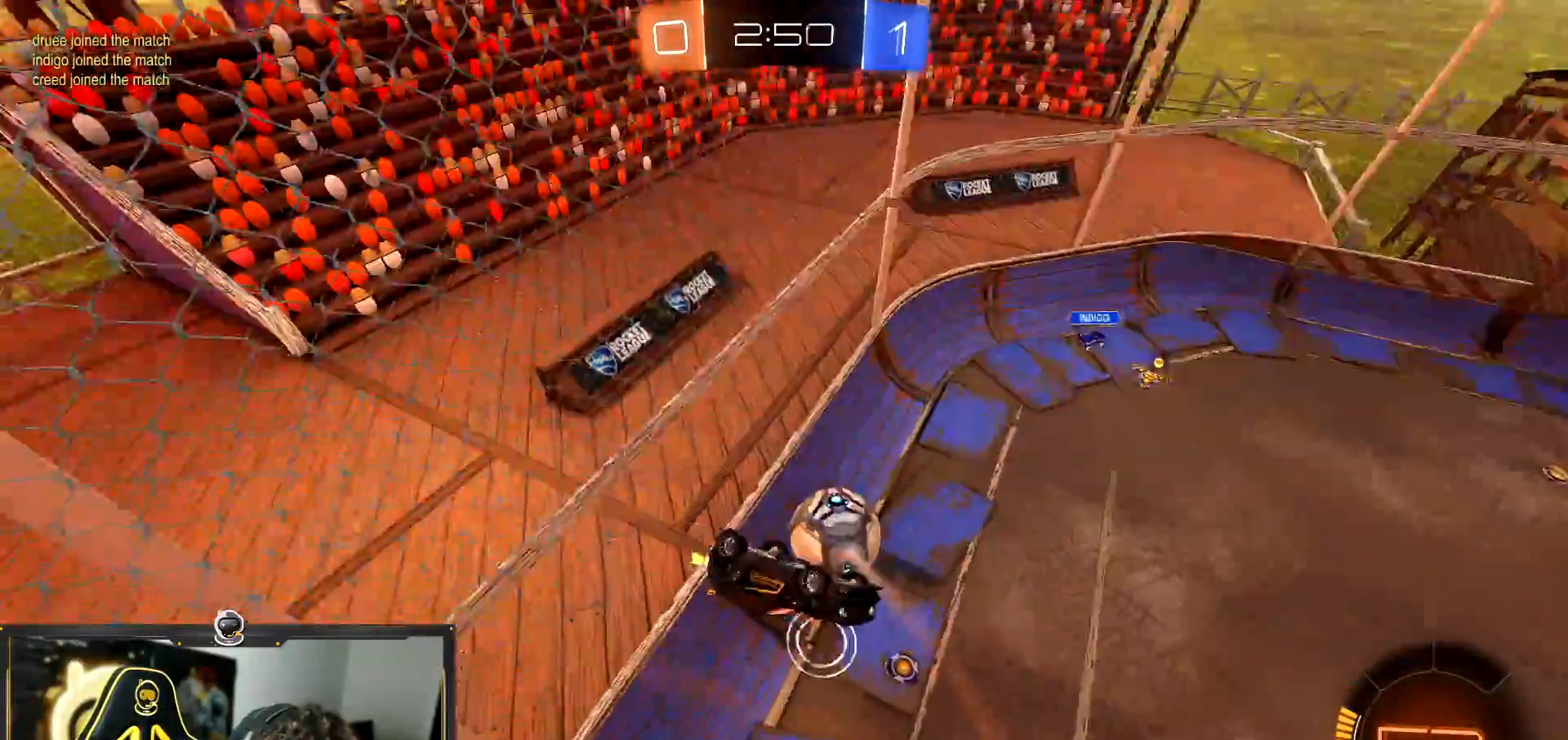
{"buttons": ["CROSS", "R2"], "left_stick": "down", "events": [[150, "left_stick", "up"], [250, "L1", "up"], [284, "left_stick", "center"], [350, "R1", "down"], [350, "left_stick", "down-left"], [400, "left_stick", "down"], [467, "CROSS", "down"], [500, "R1", "up"]]}
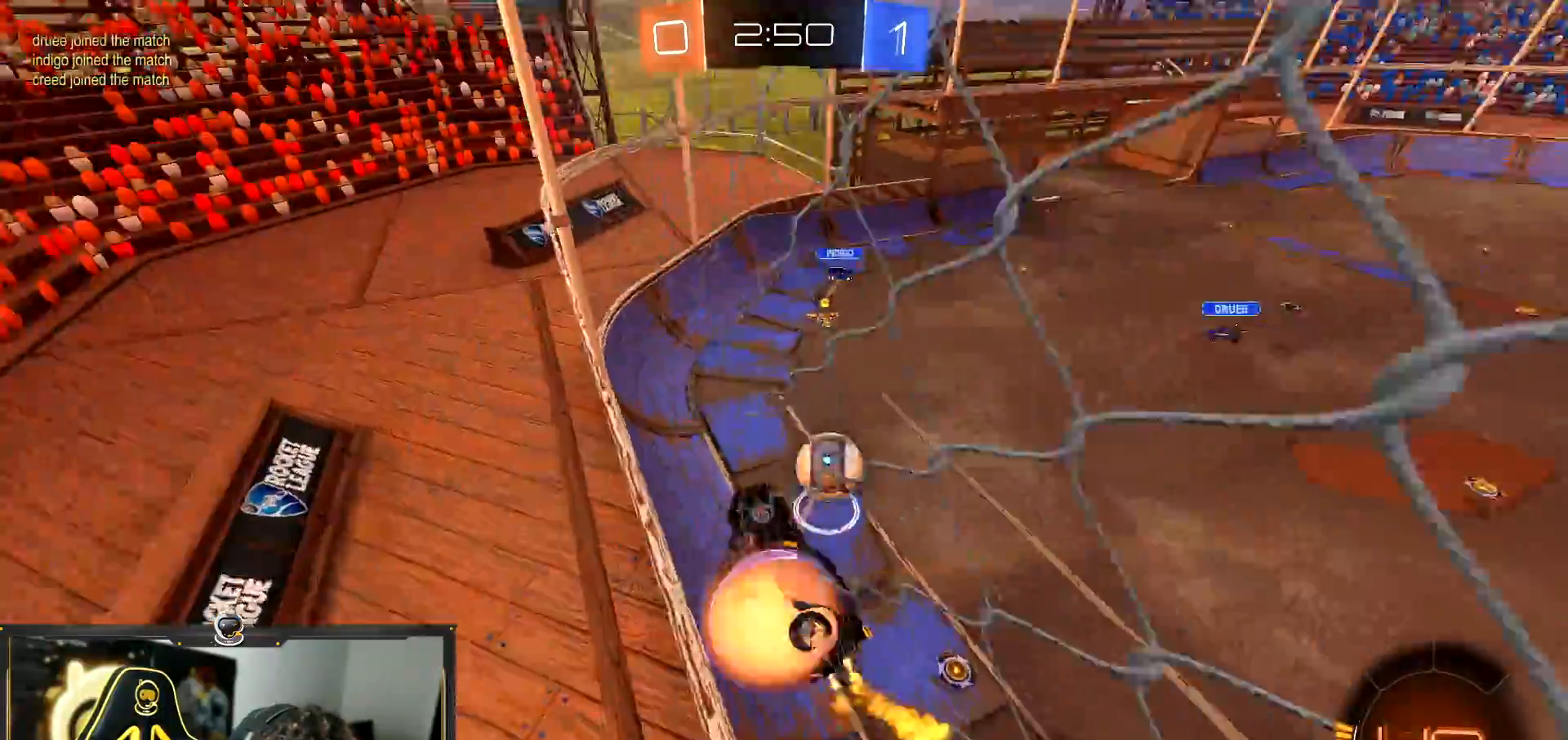
{"buttons": ["R1", "R2"], "left_stick": "up", "events": [[101, "CROSS", "up"], [201, "left_stick", "center"], [284, "CROSS", "down"], [351, "left_stick", "down"], [468, "R1", "down"], [501, "CROSS", "up"], [501, "left_stick", "up"]]}
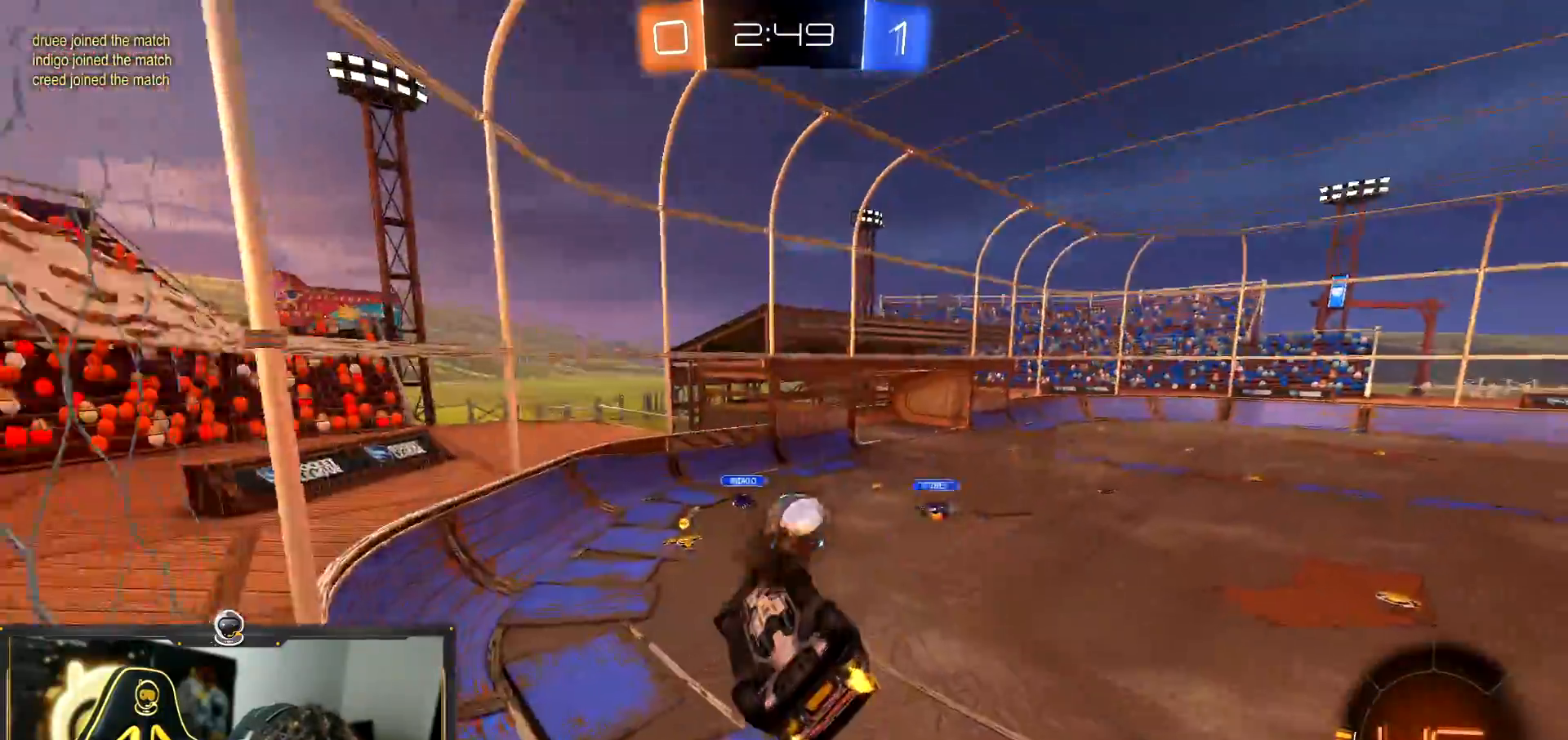
{"buttons": ["R1", "R2"], "left_stick": "center", "events": [[17, "SQUARE", "down"], [183, "left_stick", "left"], [300, "SQUARE", "up"], [350, "left_stick", "center"]]}
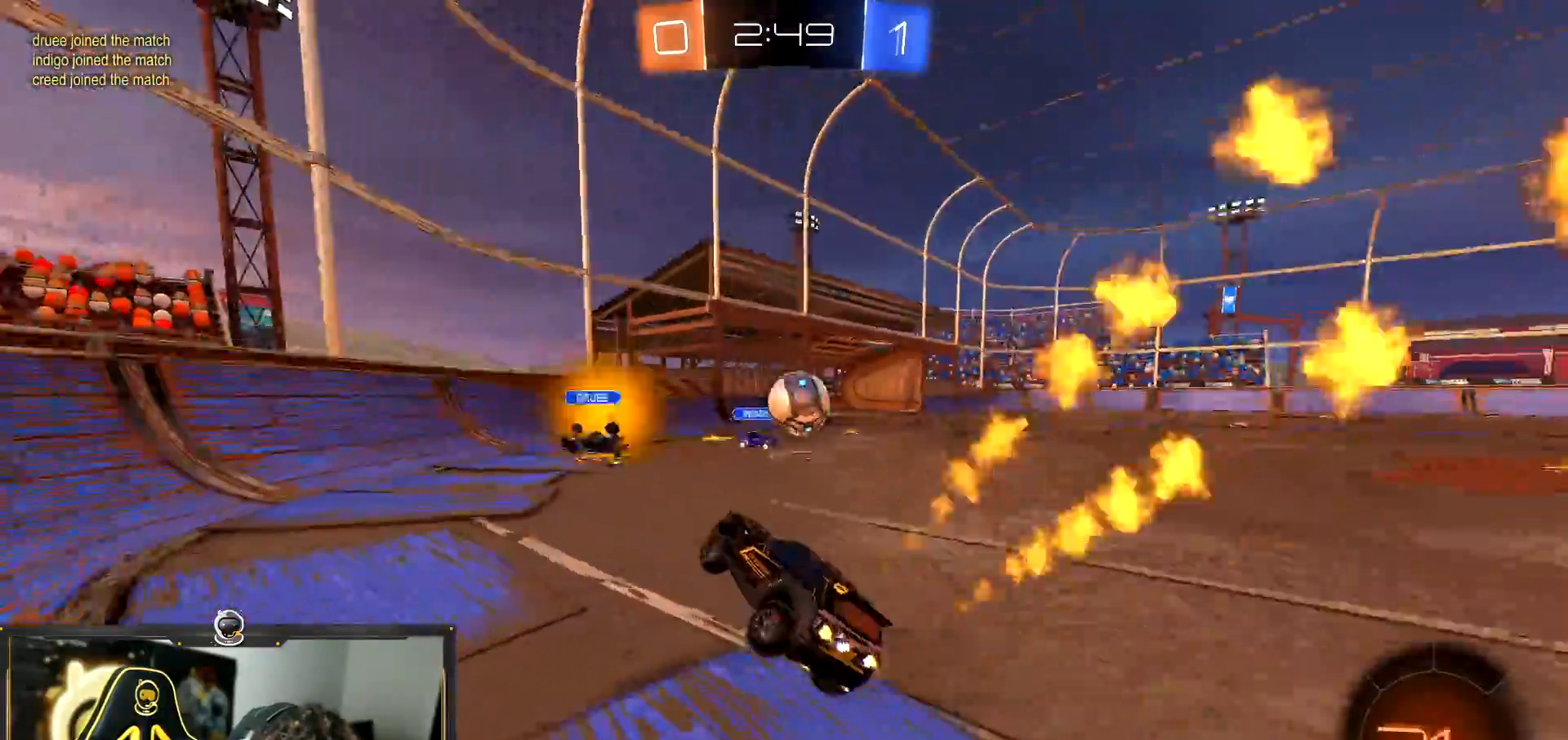
{"buttons": ["R1", "R2"], "left_stick": "right", "events": [[34, "TRIANGLE", "down"], [67, "left_stick", "right"], [117, "TRIANGLE", "up"], [434, "L1", "down"], [484, "L1", "up"]]}
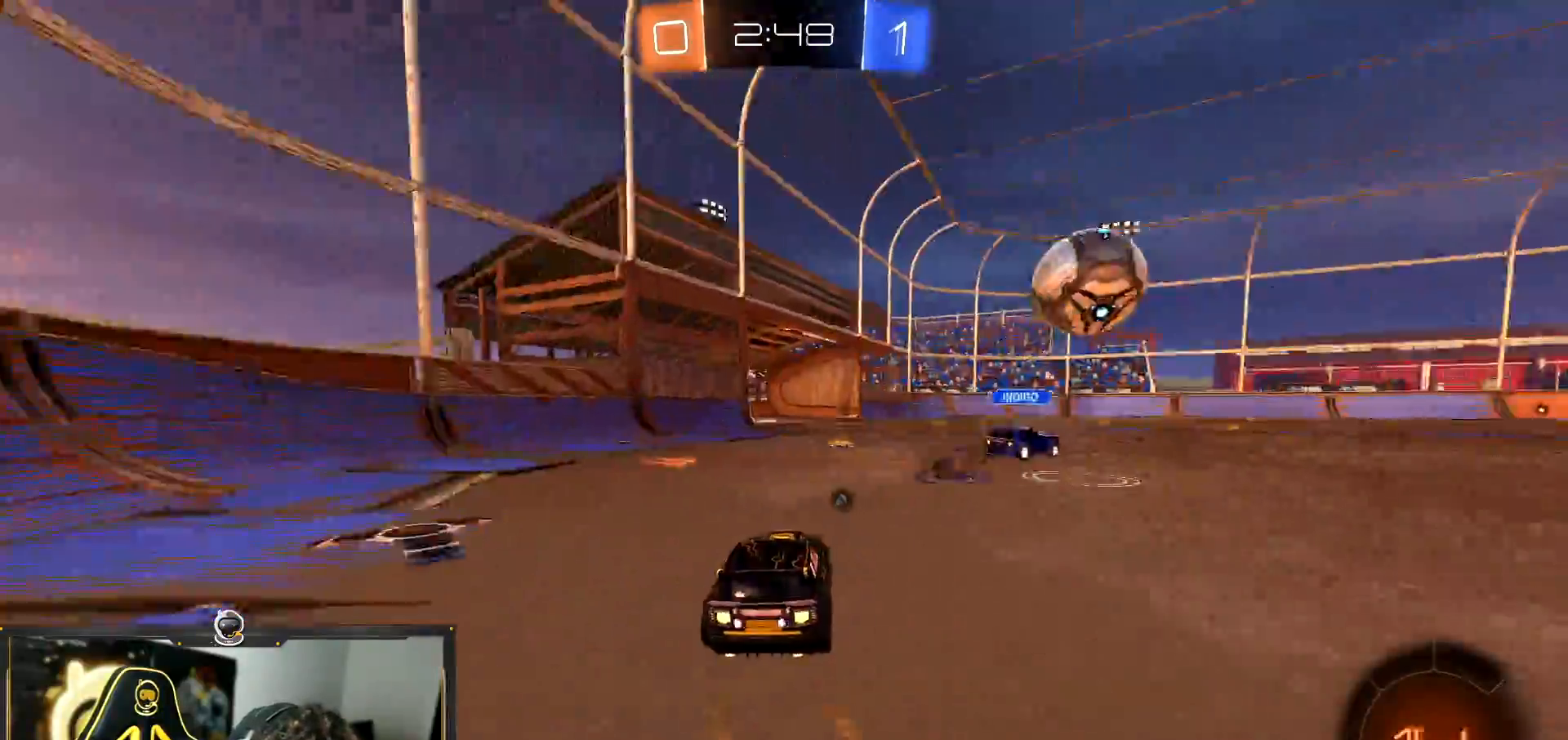
{"buttons": ["R2"], "left_stick": "right", "events": [[233, "TRIANGLE", "down"], [250, "R1", "up"], [350, "TRIANGLE", "up"]]}
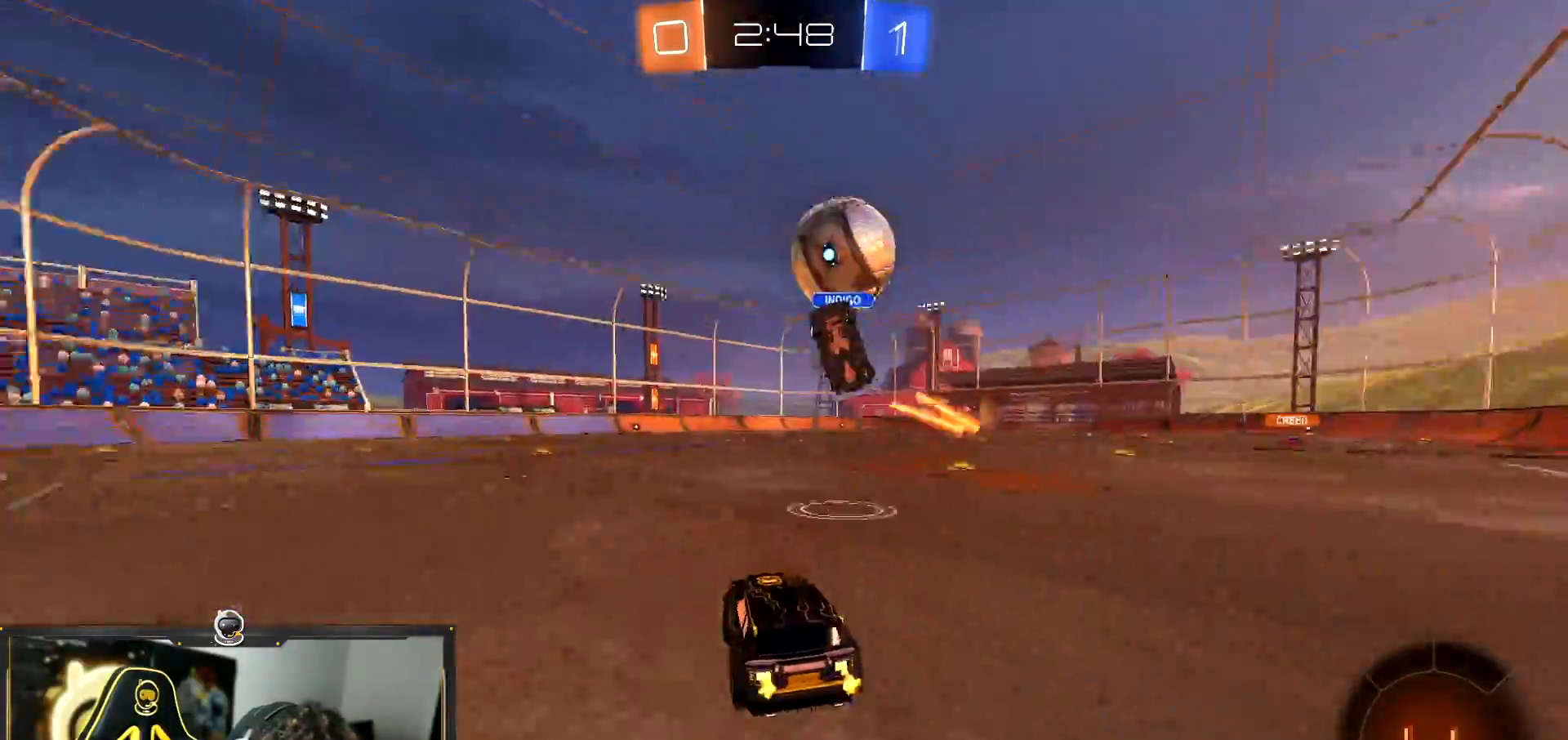
{"buttons": ["R2"], "left_stick": "center"}
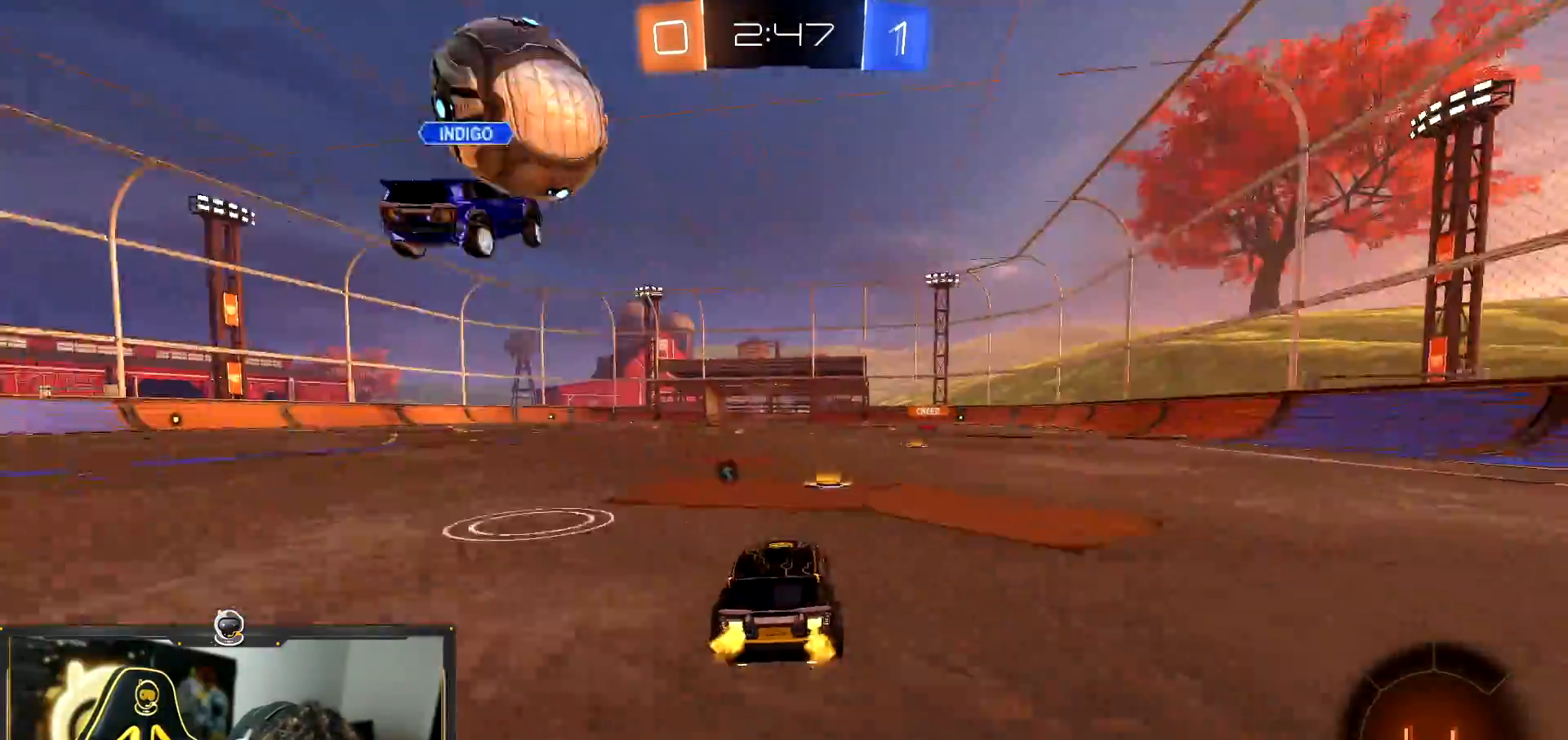
{"buttons": ["R1", "R2"], "left_stick": "left", "events": [[133, "R1", "down"], [133, "left_stick", "left"]]}
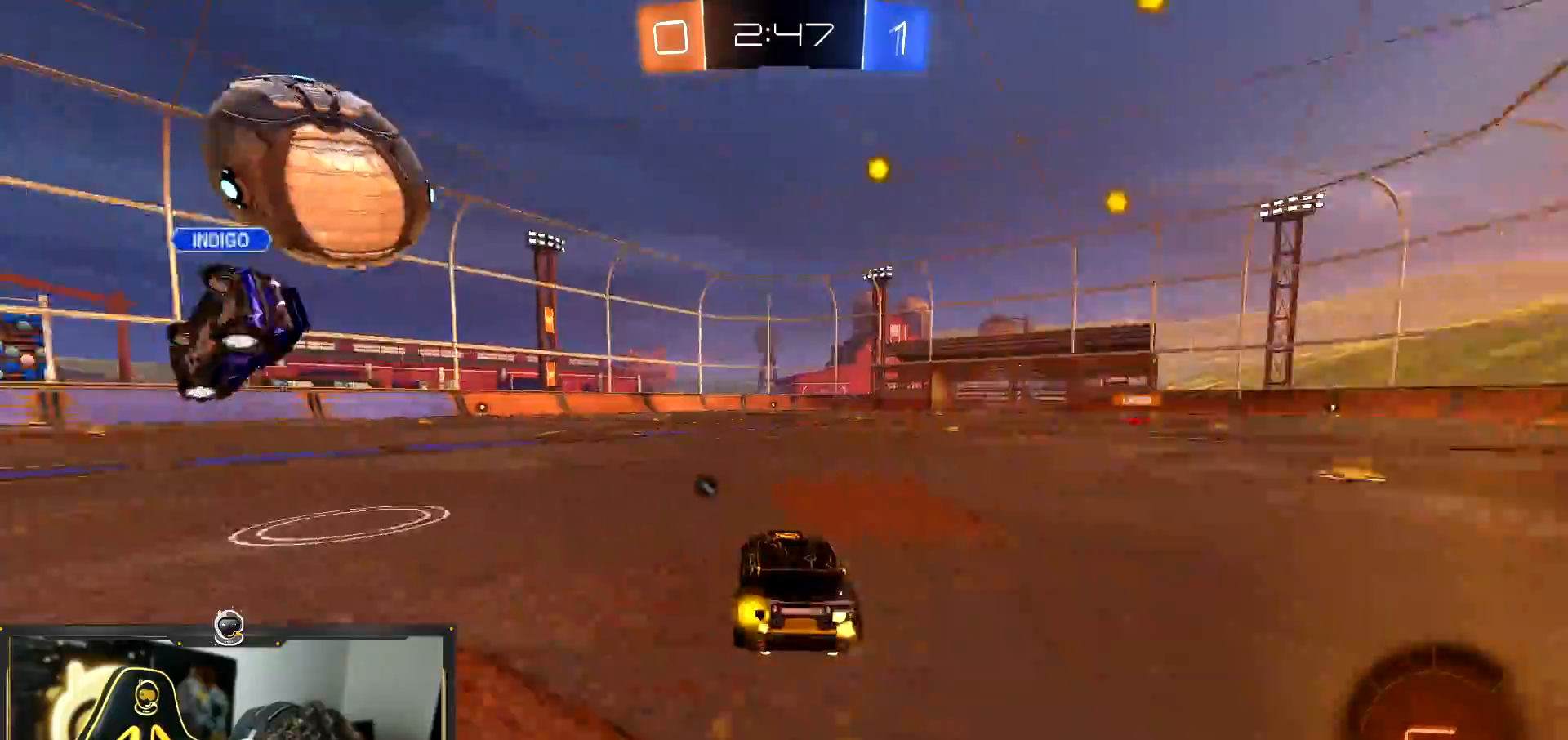
{"buttons": ["R2"], "left_stick": "down", "events": [[34, "left_stick", "down"], [50, "CROSS", "down"], [117, "left_stick", "left"], [151, "CROSS", "up"], [217, "CROSS", "down"], [217, "R1", "up"], [234, "left_stick", "down"], [401, "CROSS", "up"]]}
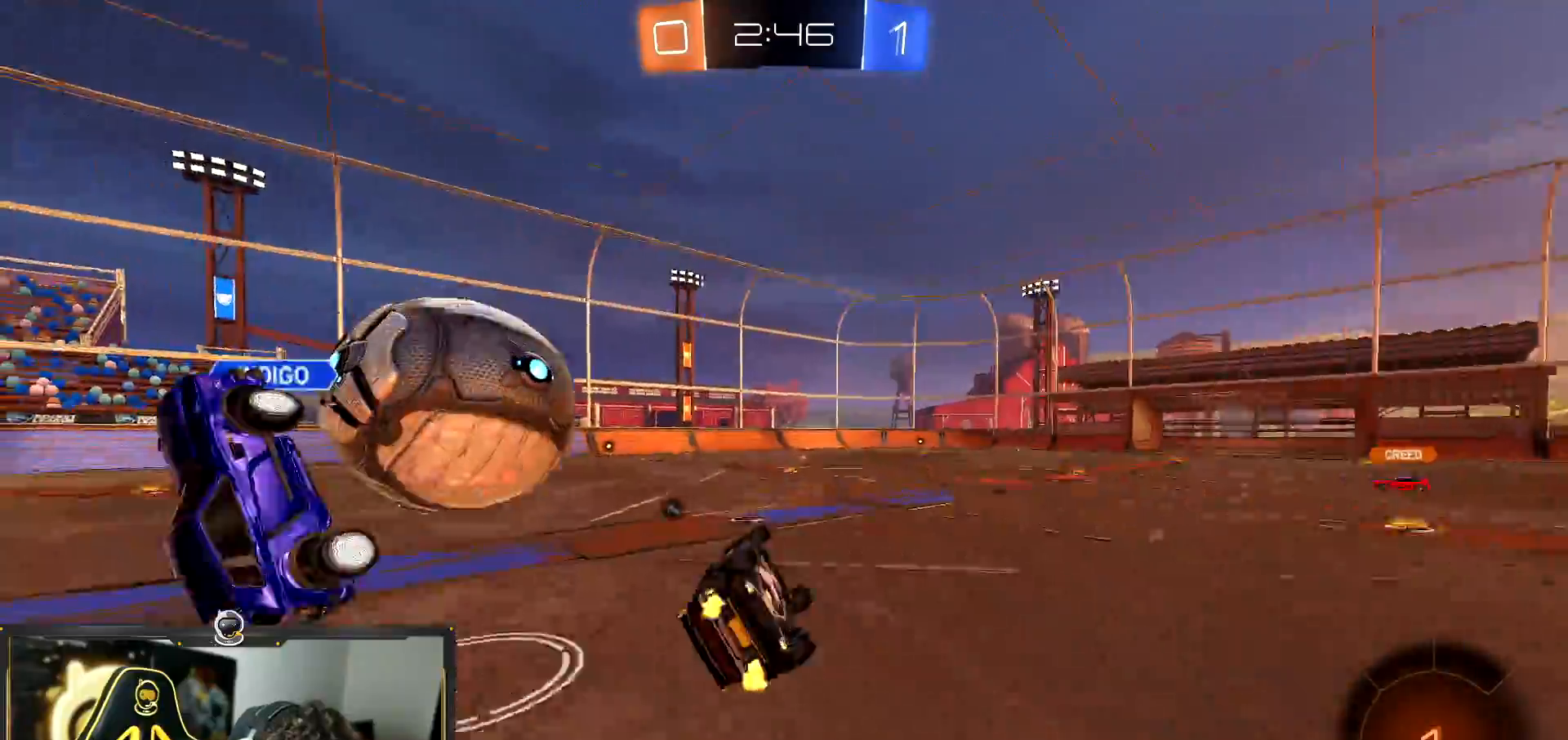
{"buttons": ["L1", "R2"], "left_stick": "down-left", "events": [[17, "left_stick", "down-right"], [284, "left_stick", "down-left"], [300, "L1", "down"]]}
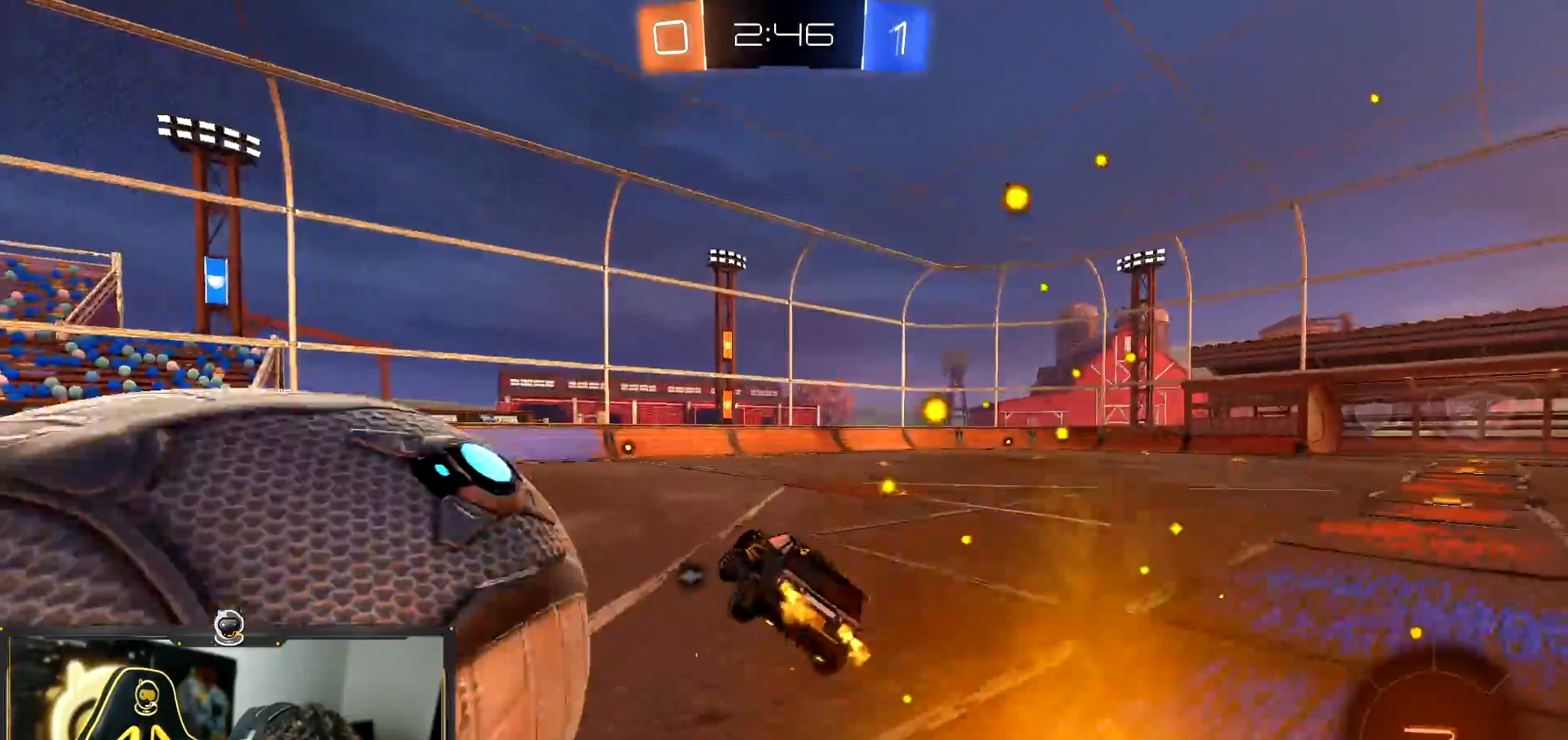
{"buttons": ["R1", "R2"], "left_stick": "center"}
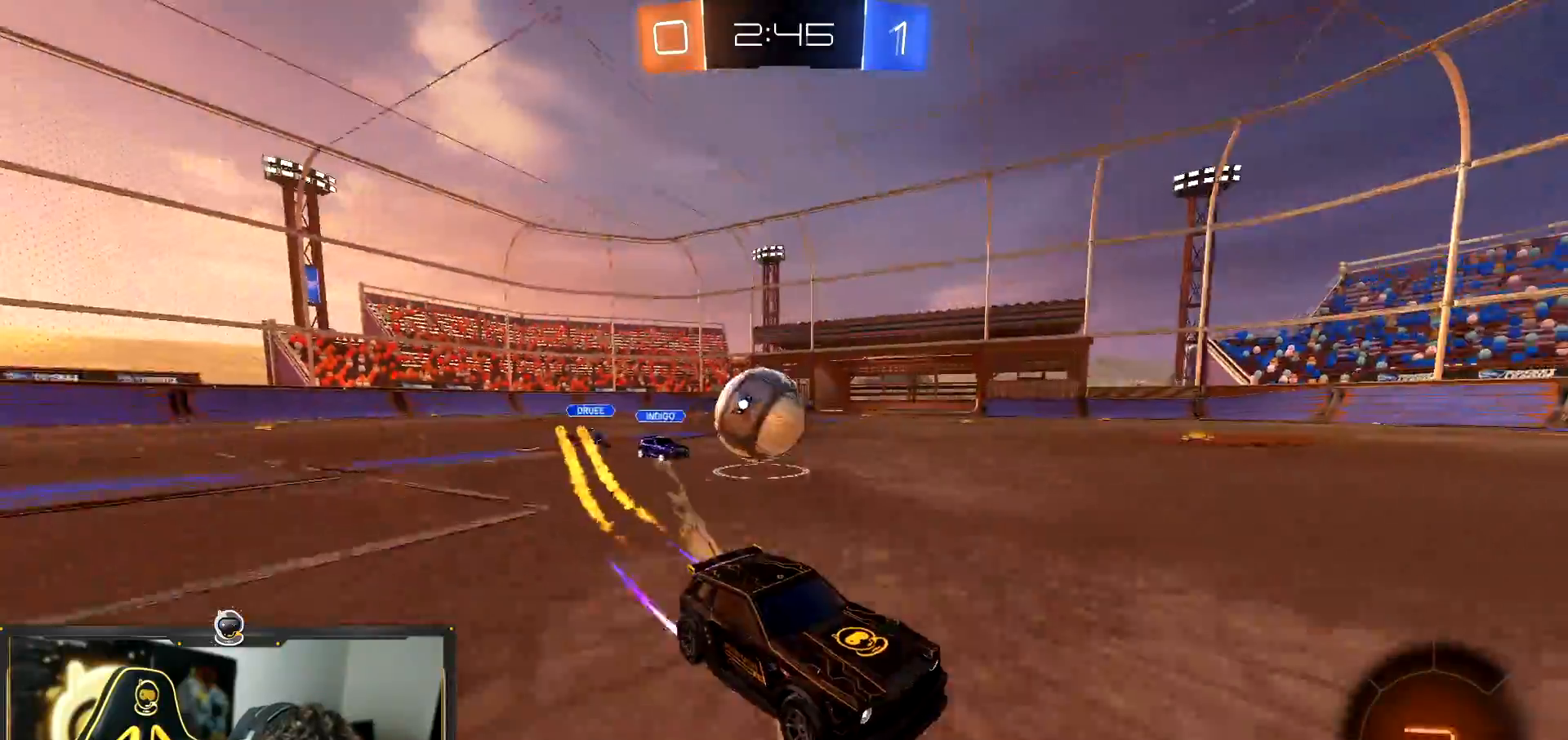
{"buttons": ["R2"], "left_stick": "center", "events": [[233, "left_stick", "left"], [250, "R1", "up"], [434, "left_stick", "center"]]}
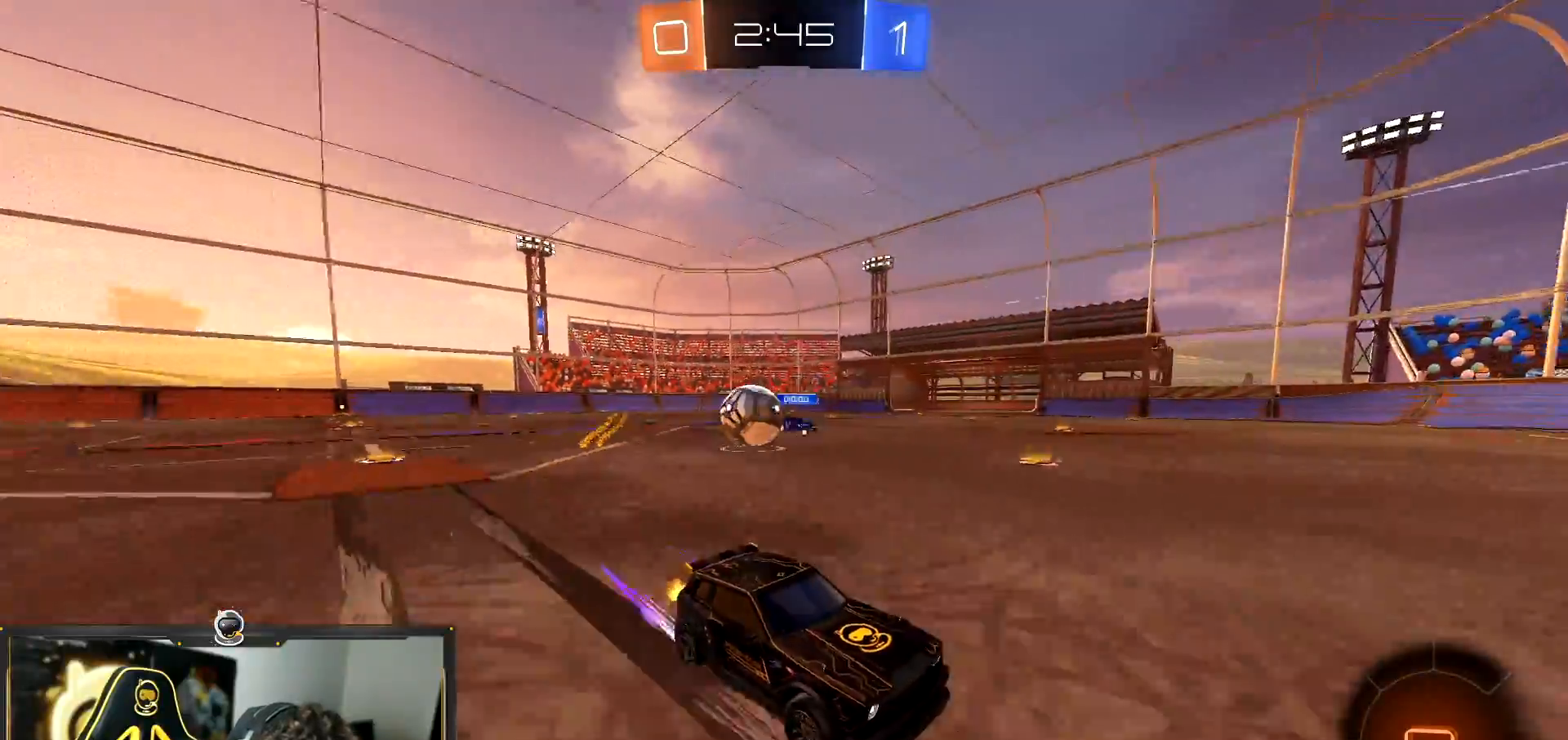
{"buttons": ["L1", "R2"], "left_stick": "right", "events": [[234, "left_stick", "down-right"], [384, "left_stick", "center"], [451, "L1", "down"], [451, "left_stick", "right"]]}
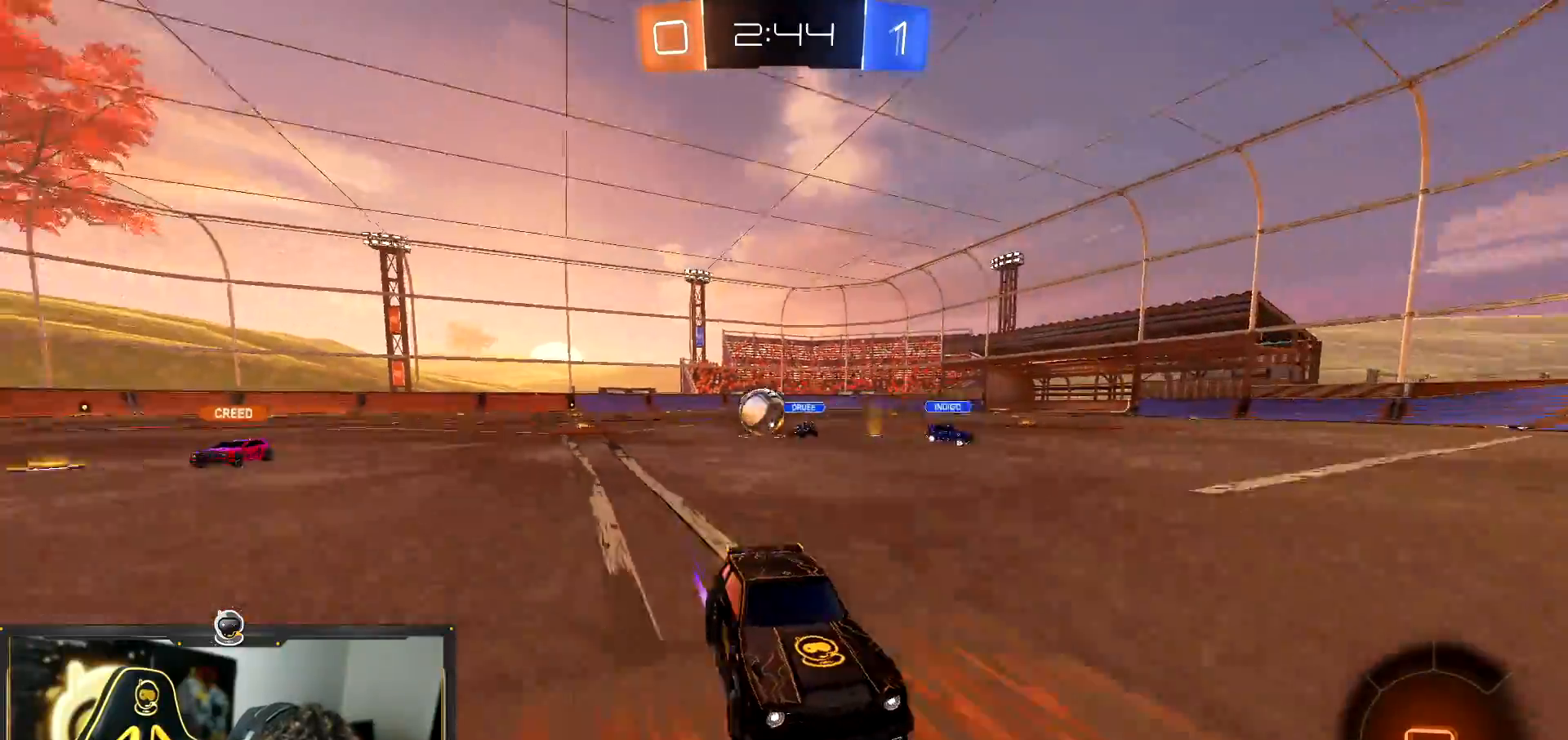
{"buttons": ["R1", "R2"], "left_stick": "right", "events": [[67, "L1", "up"], [300, "R1", "down"]]}
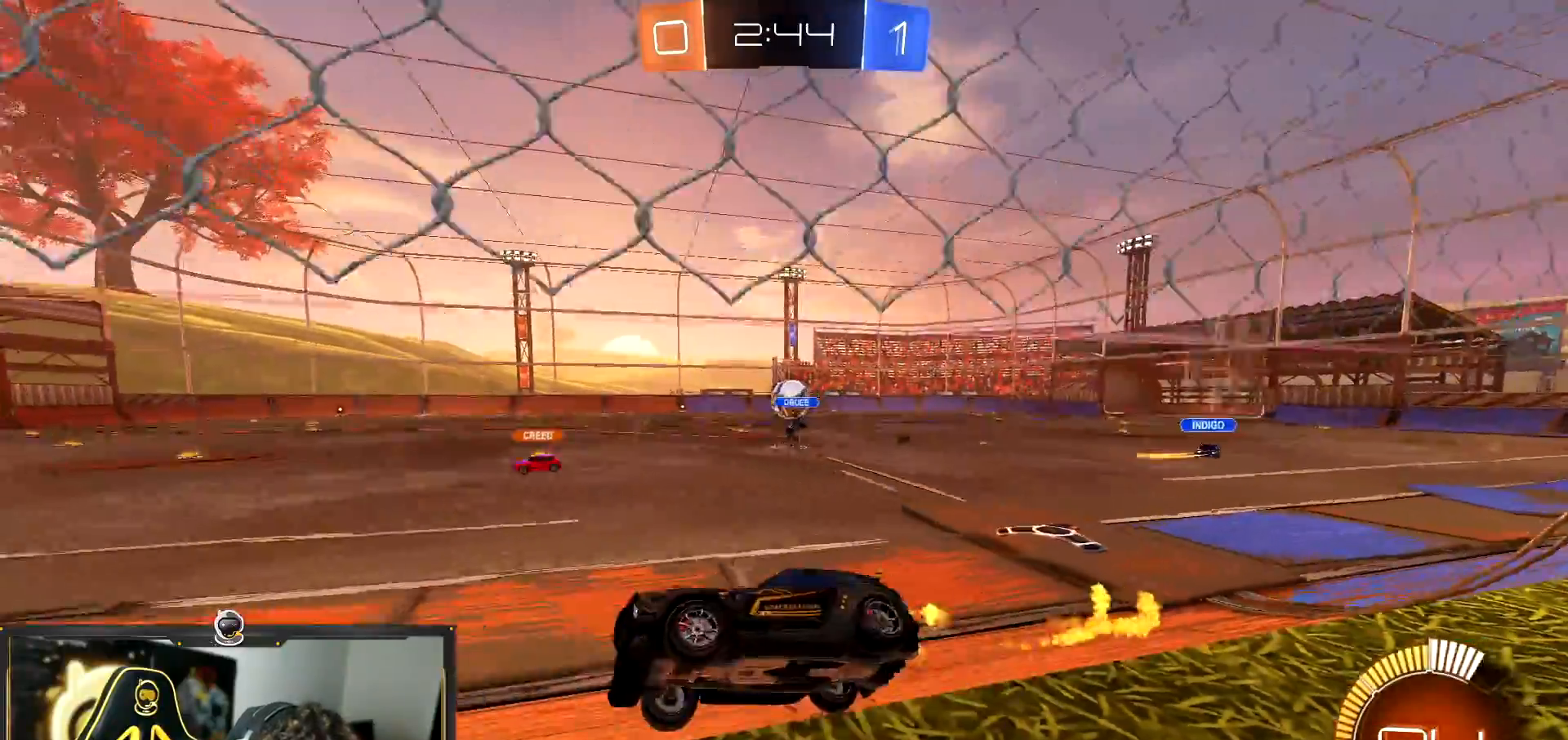
{"buttons": ["R2"], "left_stick": "right", "events": [[234, "L1", "down"], [301, "R1", "up"], [367, "L1", "up"]]}
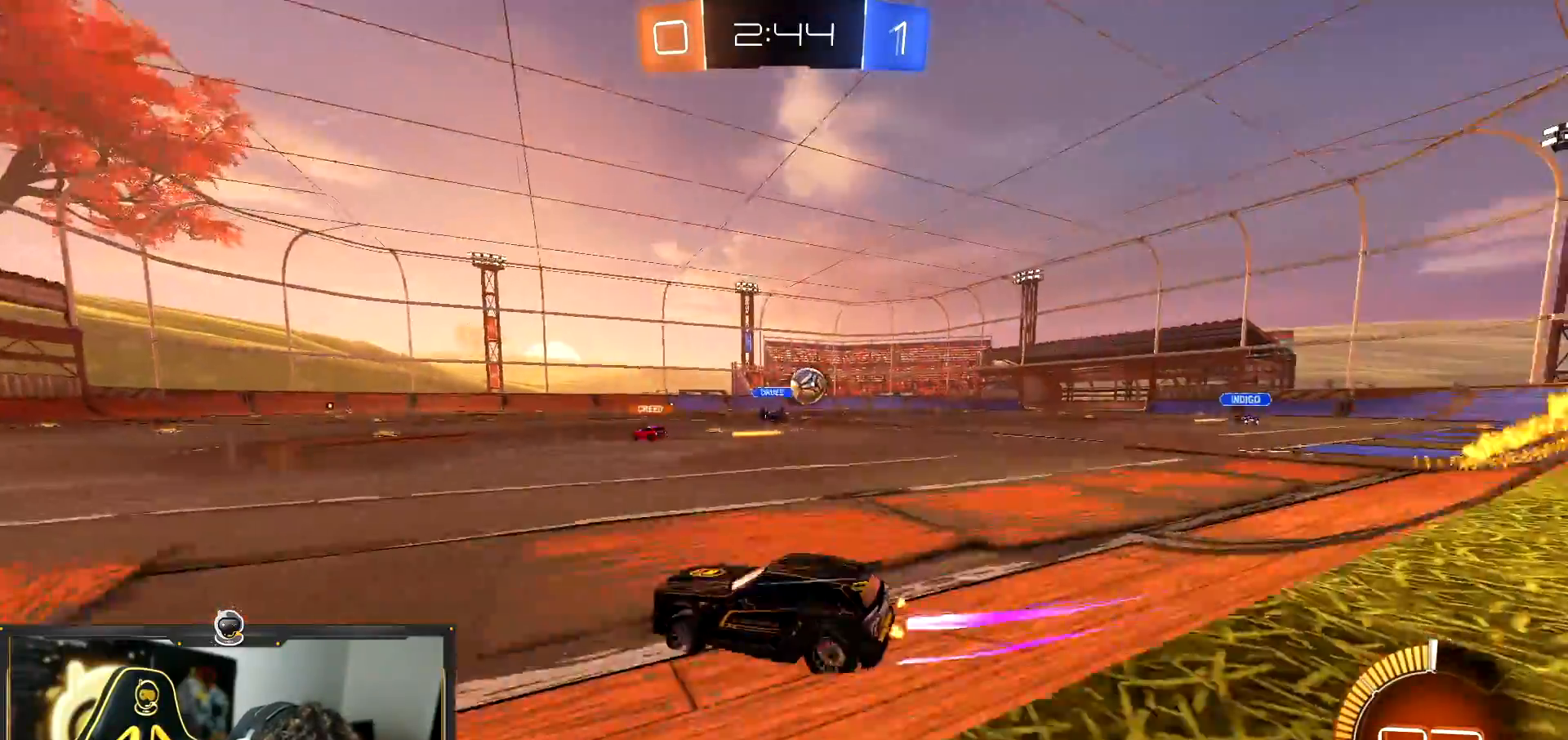
{"buttons": ["R2"], "left_stick": "right", "events": []}
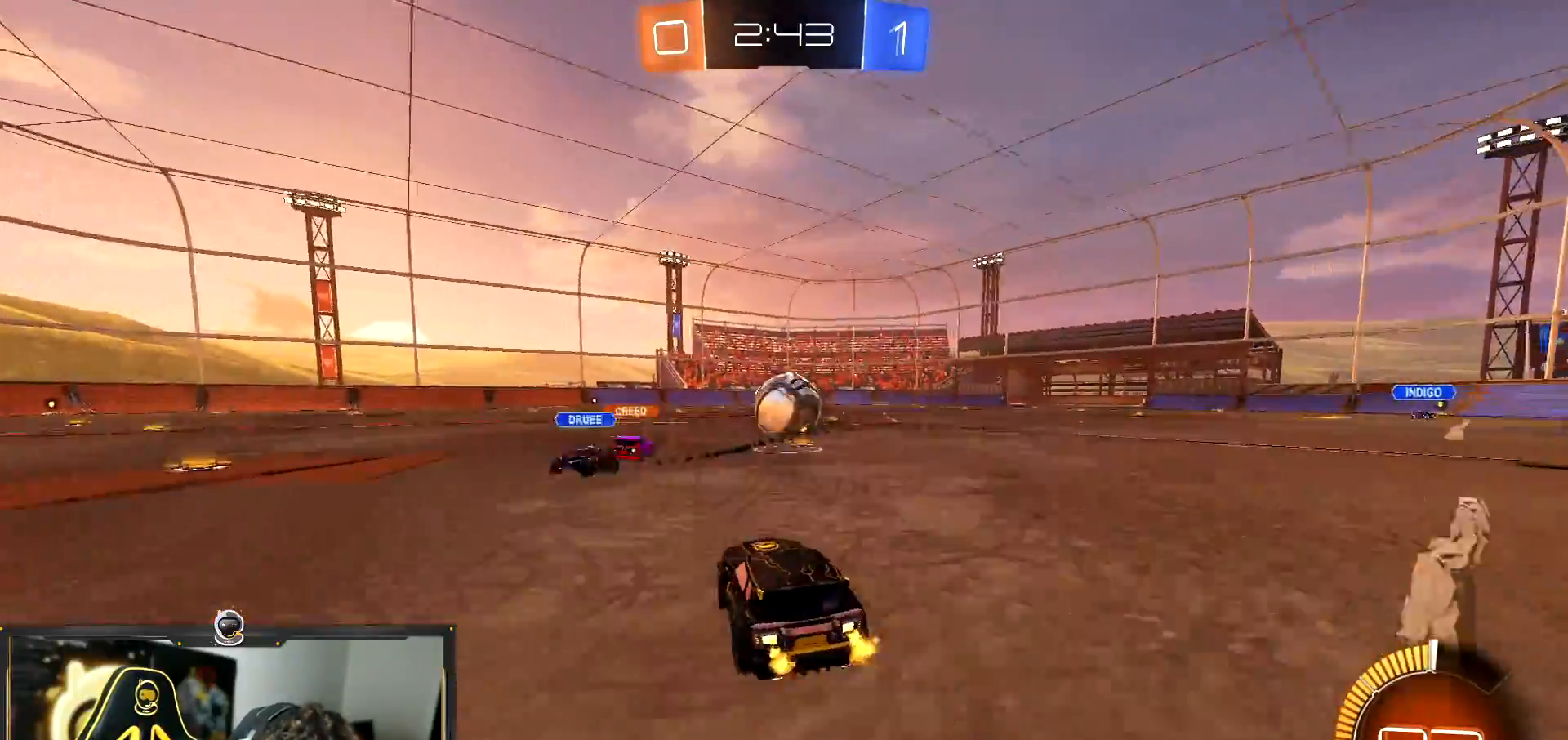
{"buttons": ["L1", "R1", "R2"], "left_stick": "up-left", "events": [[50, "left_stick", "left"], [66, "L2", "down"], [66, "R2", "up"], [150, "CROSS", "down"], [150, "R2", "down"], [183, "L2", "up"], [200, "R1", "down"], [283, "CROSS", "up"], [283, "left_stick", "up-left"], [317, "L1", "down"], [350, "CROSS", "down"], [450, "CROSS", "up"]]}
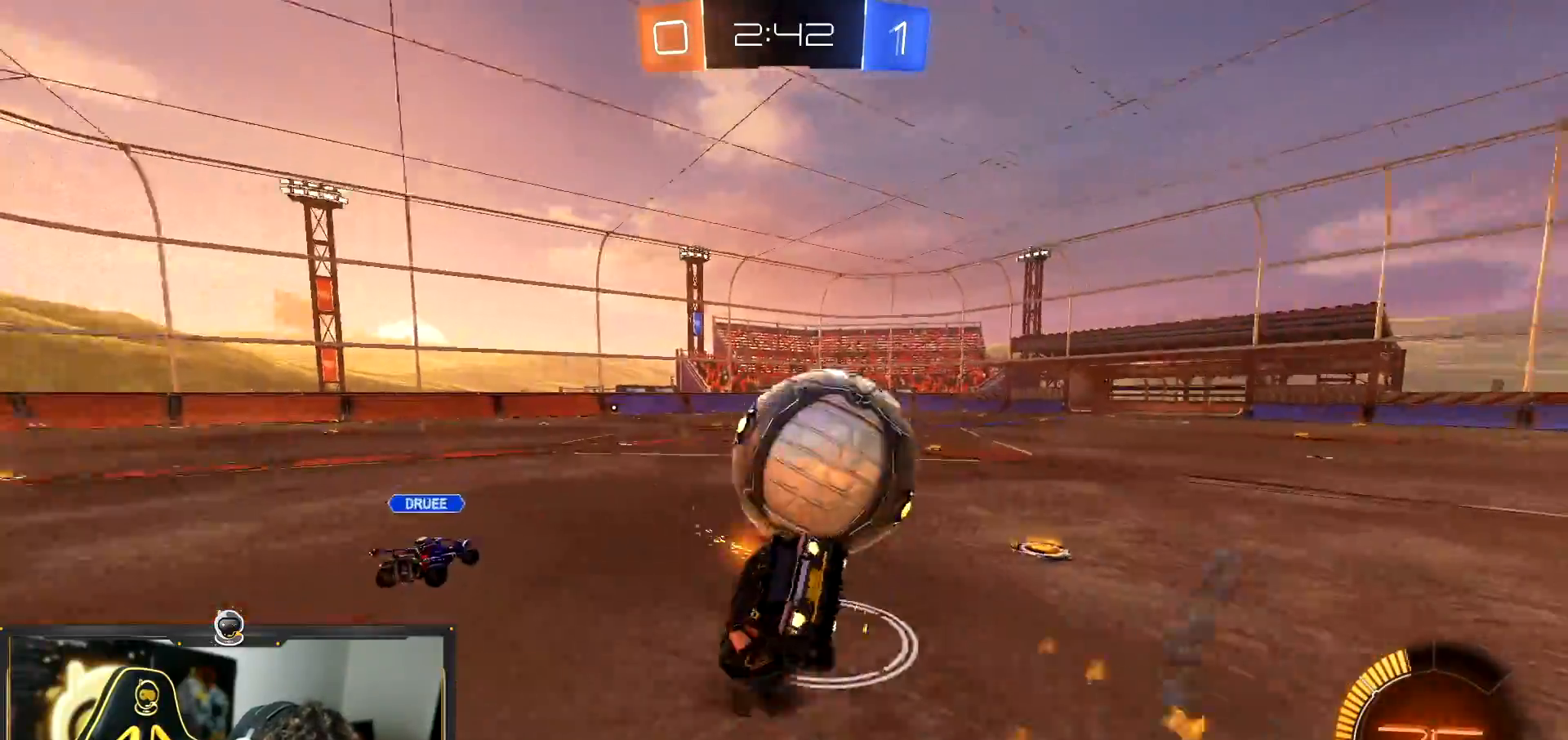
{"buttons": ["L1", "R1", "R2"], "left_stick": "down-left", "events": [[150, "left_stick", "down-left"], [301, "TRIANGLE", "down"], [401, "TRIANGLE", "up"]]}
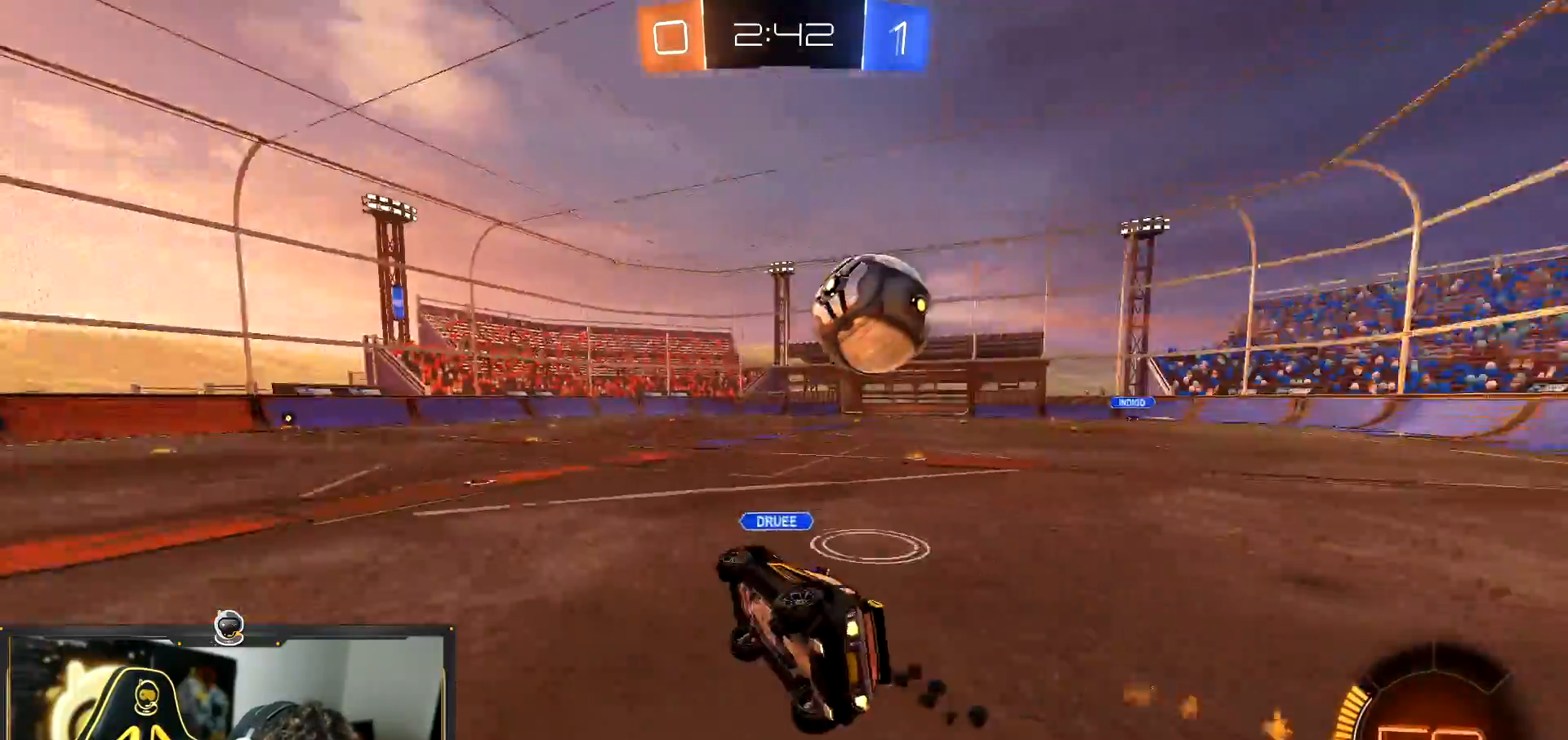
{"buttons": ["R2"], "left_stick": "right", "events": [[100, "L1", "up"], [167, "left_stick", "down"], [317, "left_stick", "center"], [417, "left_stick", "right"], [484, "R1", "up"]]}
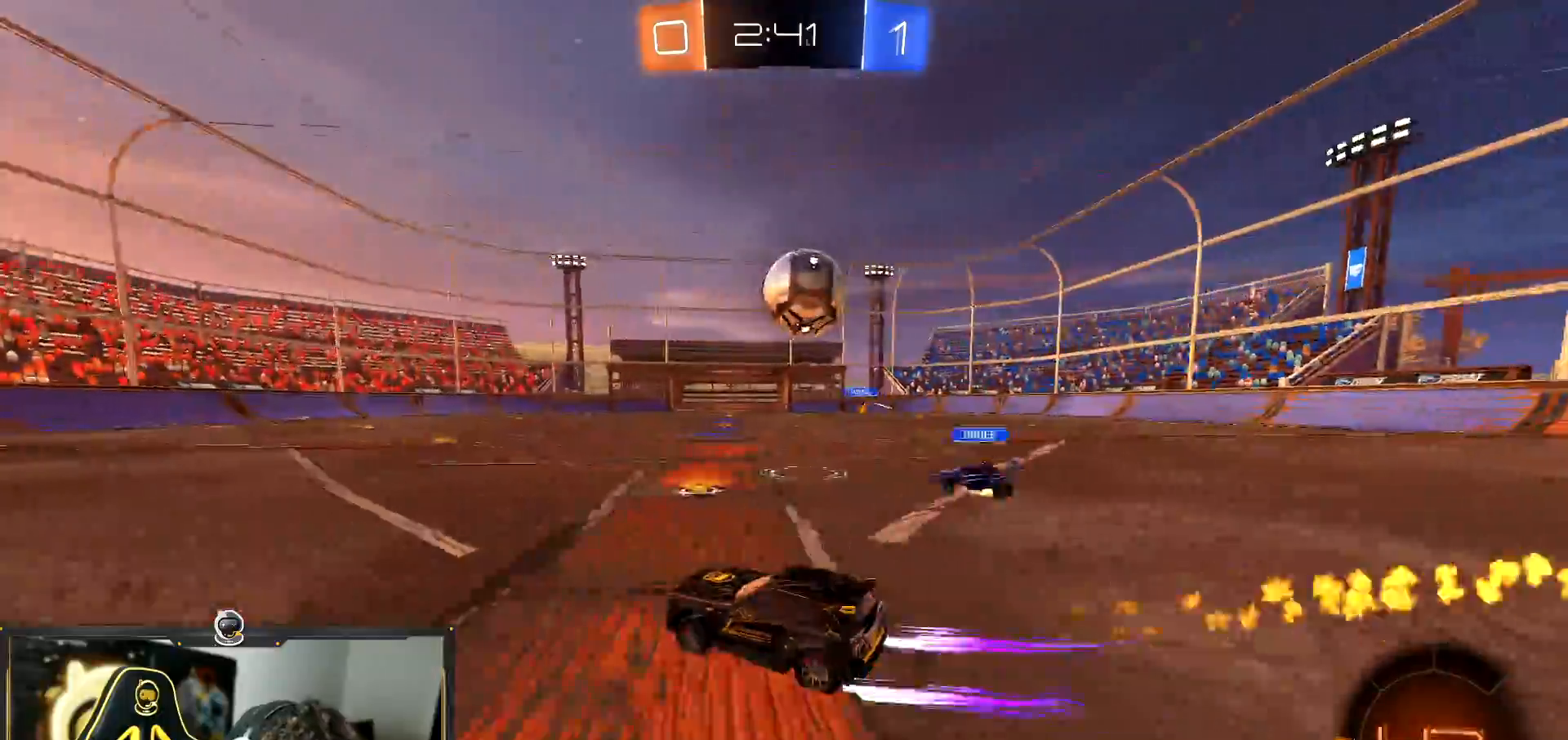
{"buttons": ["R1", "R2"], "left_stick": "center", "events": [[100, "left_stick", "down-right"], [234, "left_stick", "left"], [250, "R1", "down"], [417, "left_stick", "center"]]}
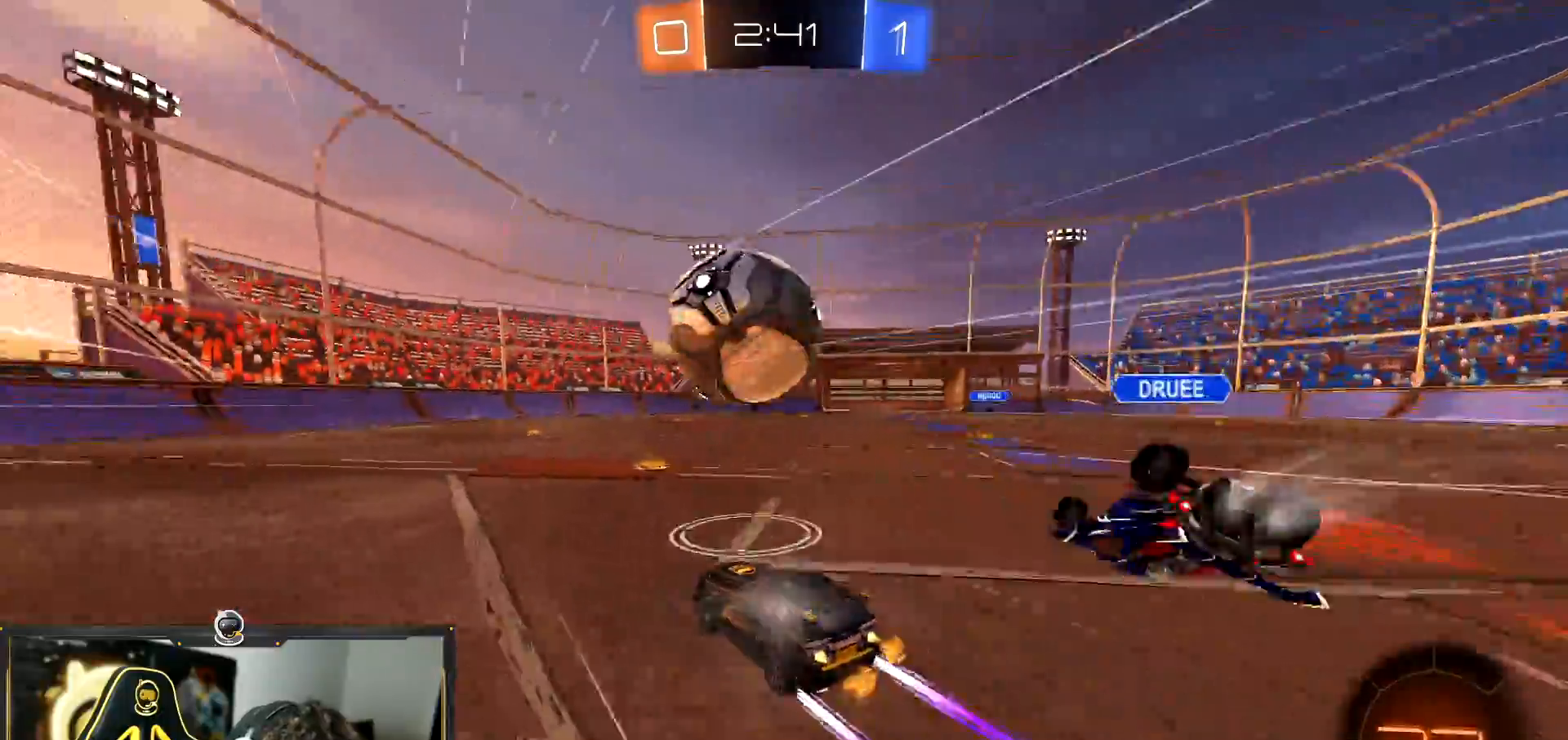
{"buttons": ["R1", "R2"], "left_stick": "center", "events": [[83, "left_stick", "down-right"], [200, "left_stick", "left"], [217, "L1", "down"], [300, "L1", "up"], [500, "left_stick", "center"]]}
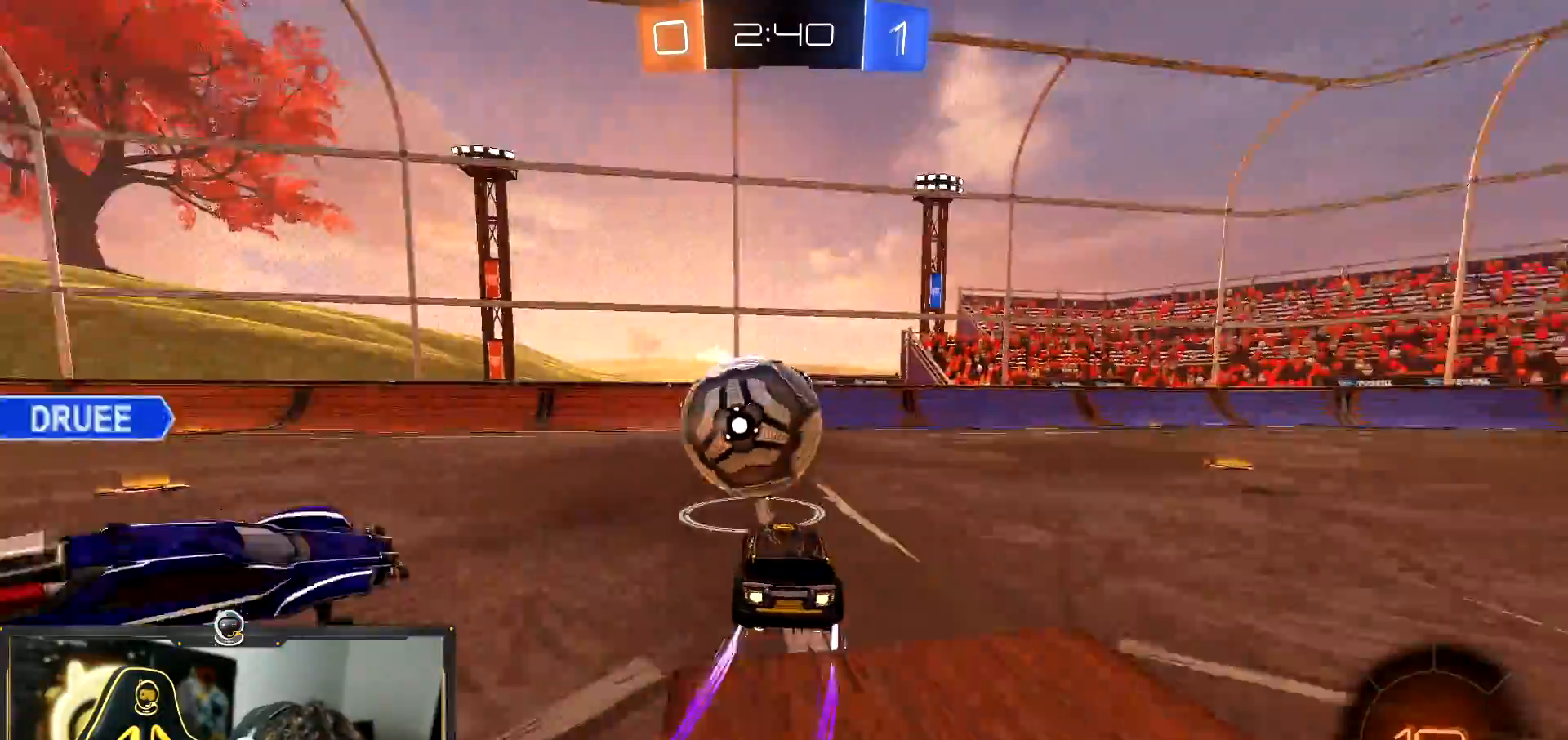
{"buttons": ["R2"], "left_stick": "center", "events": [[84, "left_stick", "right"], [167, "left_stick", "center"], [250, "R1", "up"], [267, "left_stick", "left"], [384, "left_stick", "center"]]}